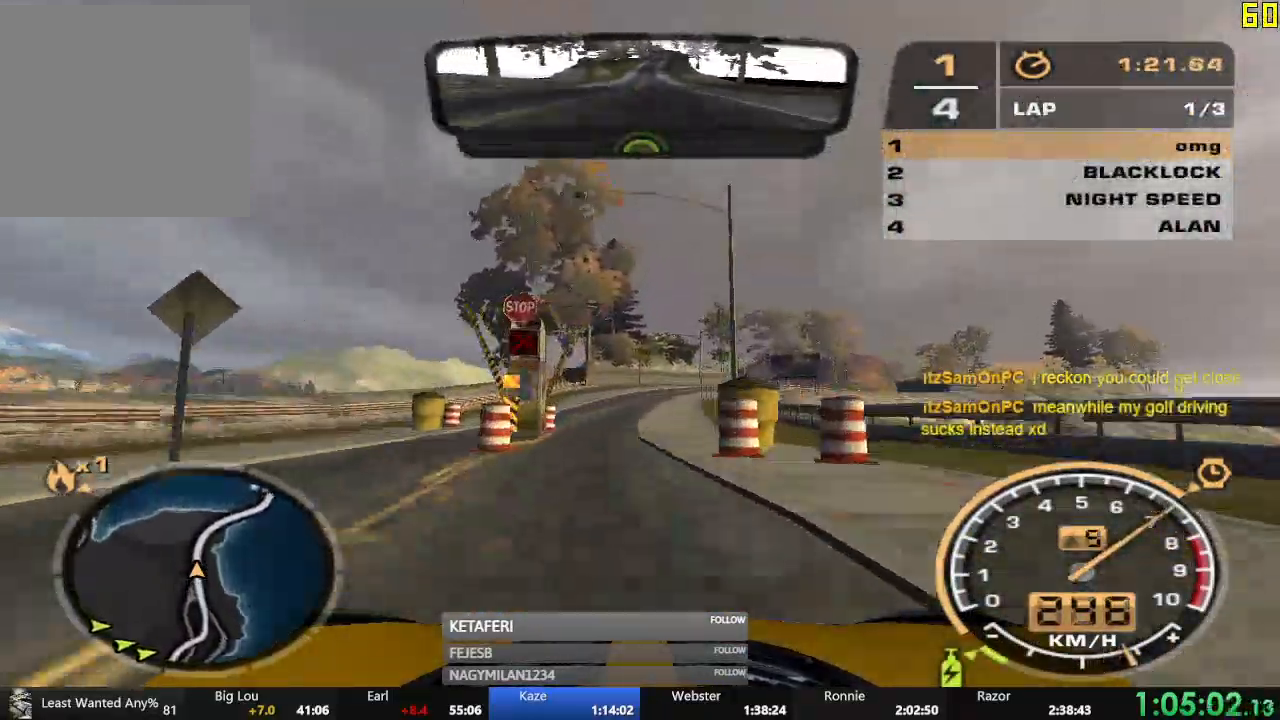
Gameplay with a controller (Xbox layout); each line is a JSON object with the inputs held at the frame after it. "events" lists button and stick changes between this image and that frame as [ms after this image, input, new state], when the widget could be followed in between. Not read: L3 right_stick.
{"buttons": ["R2"], "left_stick": "center", "events": []}
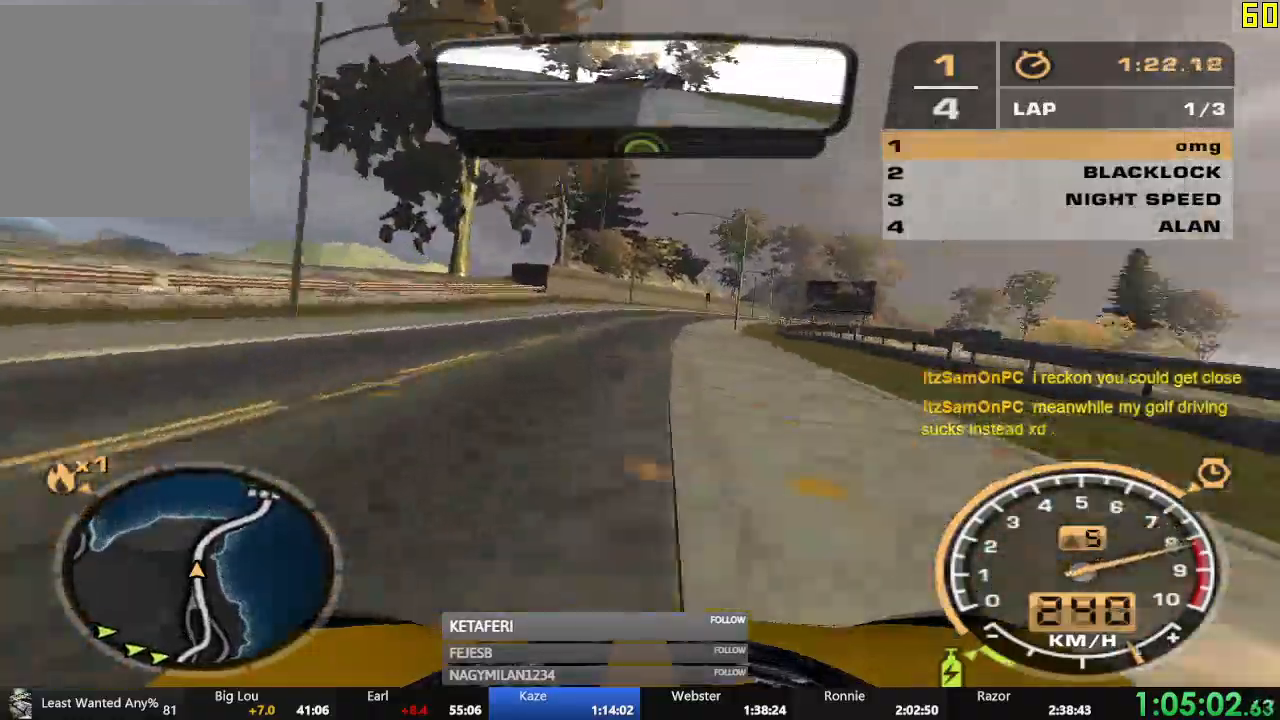
{"buttons": ["R2"], "left_stick": "right", "events": [[184, "left_stick", "right"], [284, "left_stick", "center"], [434, "left_stick", "right"]]}
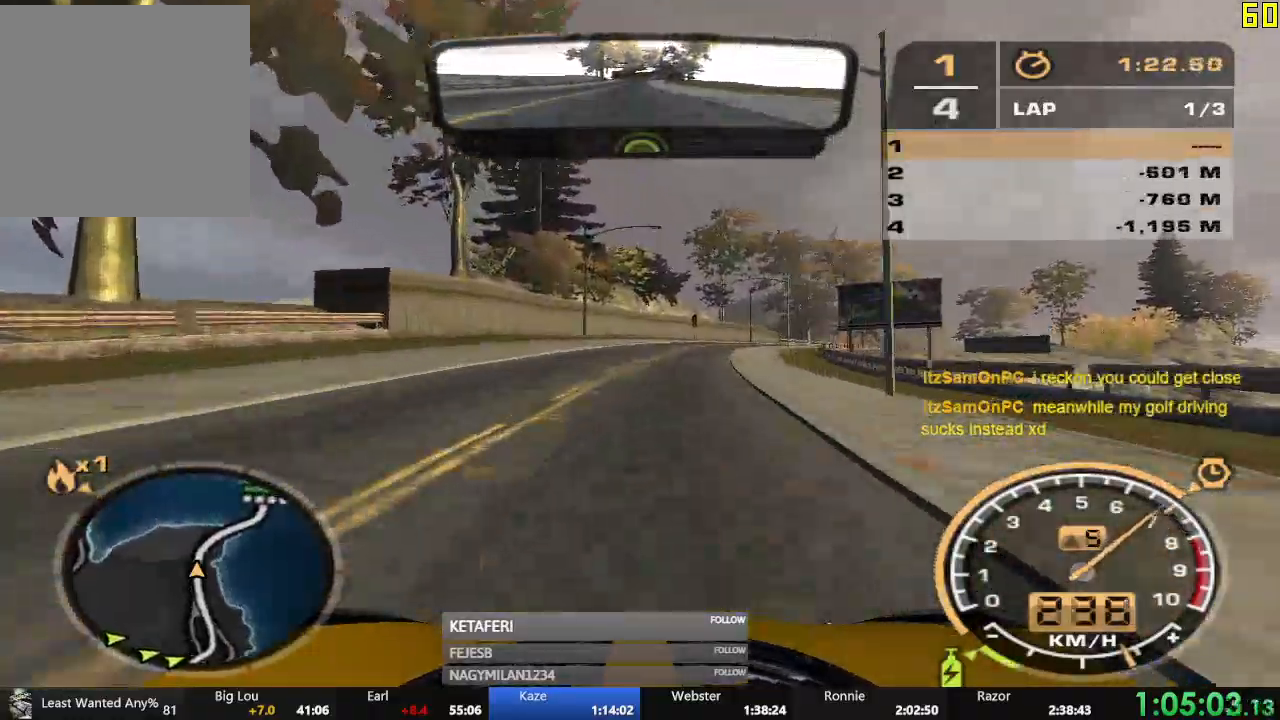
{"buttons": ["R2"], "left_stick": "right", "events": [[50, "left_stick", "center"], [350, "left_stick", "right"]]}
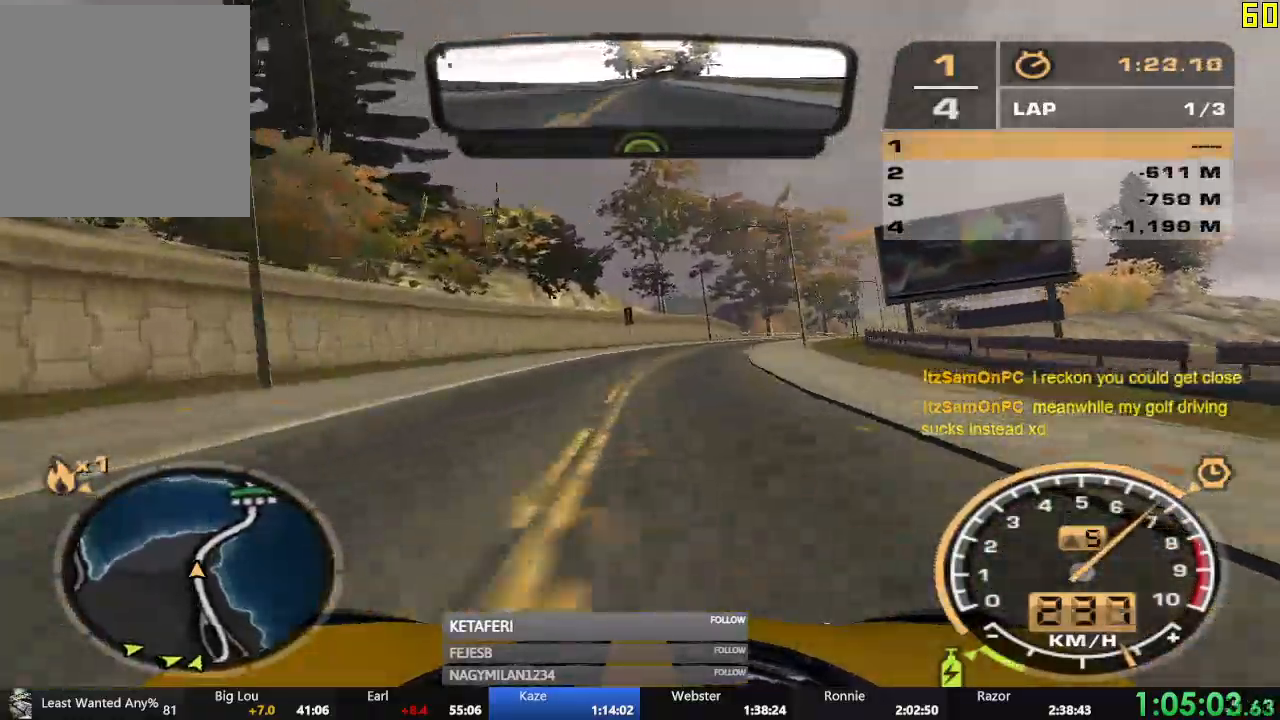
{"buttons": ["R2"], "left_stick": "right", "events": [[50, "left_stick", "center"], [250, "left_stick", "right"]]}
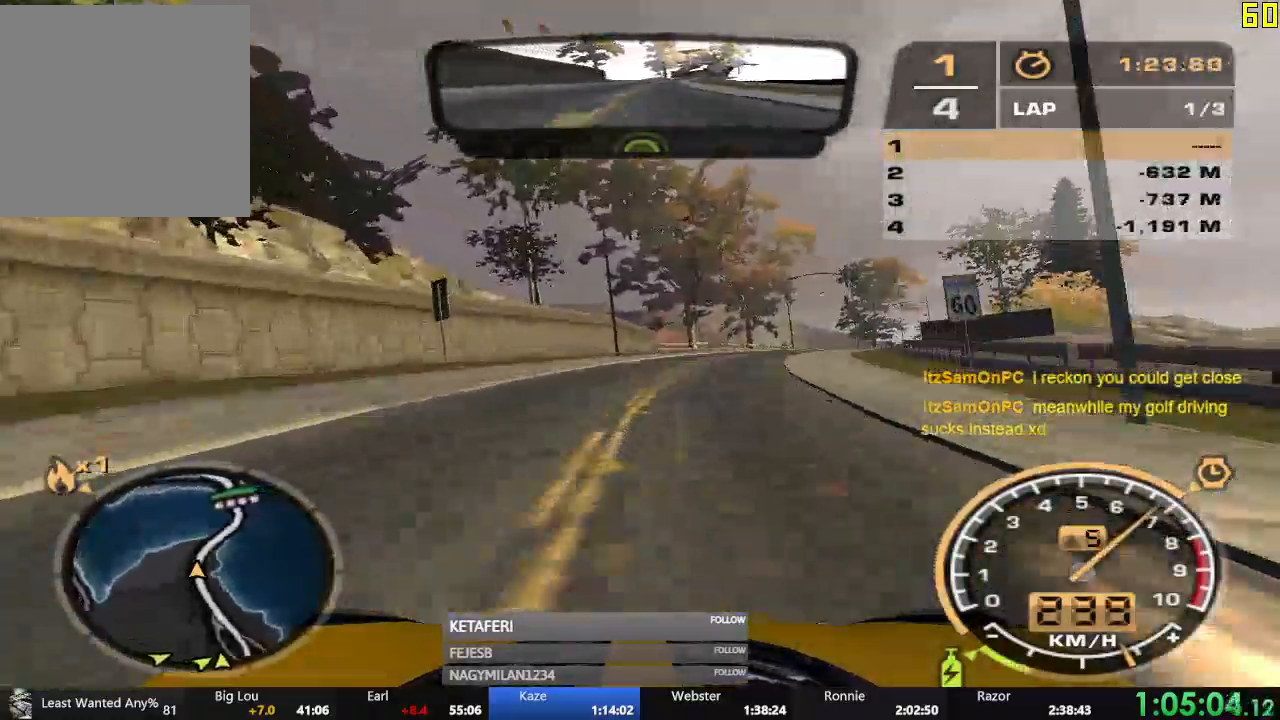
{"buttons": ["A", "R2"], "left_stick": "center", "events": [[267, "left_stick", "center"], [400, "A", "down"]]}
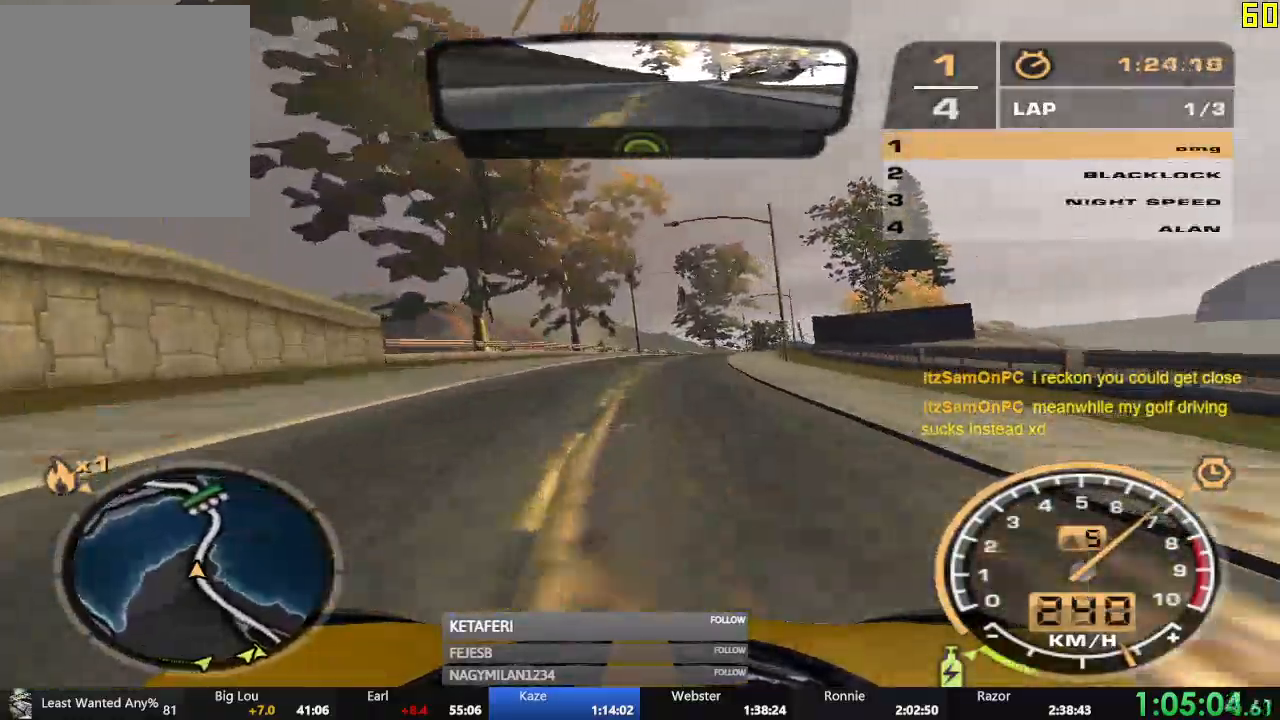
{"buttons": ["A", "R2"], "left_stick": "center", "events": [[67, "left_stick", "right"], [134, "left_stick", "center"]]}
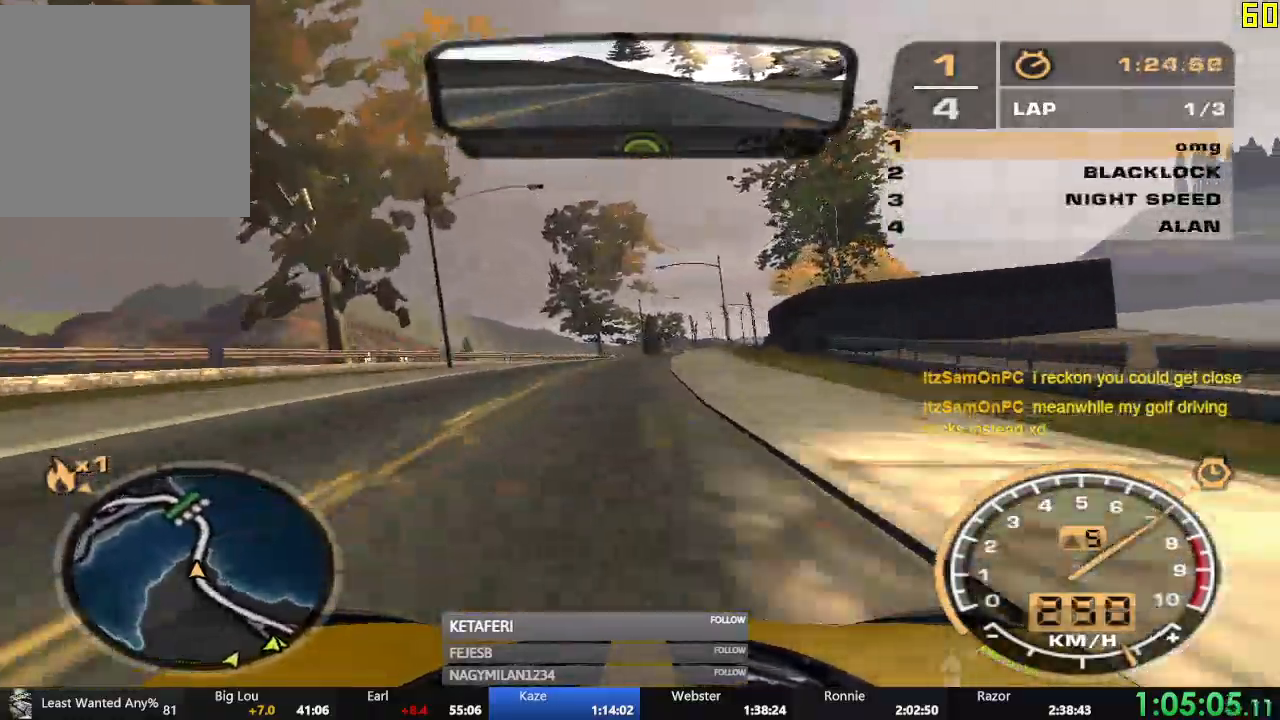
{"buttons": ["R2"], "left_stick": "center", "events": [[166, "A", "up"], [267, "left_stick", "right"], [350, "left_stick", "center"]]}
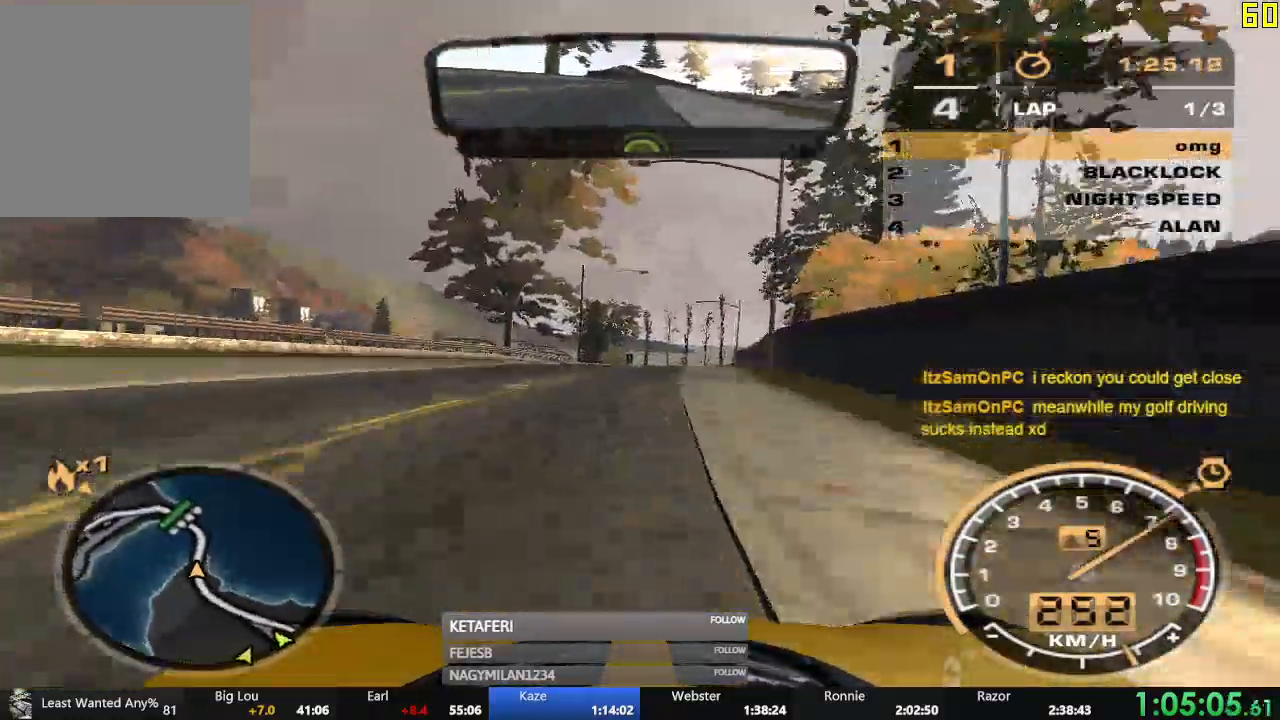
{"buttons": ["R2"], "left_stick": "left", "events": [[434, "left_stick", "left"]]}
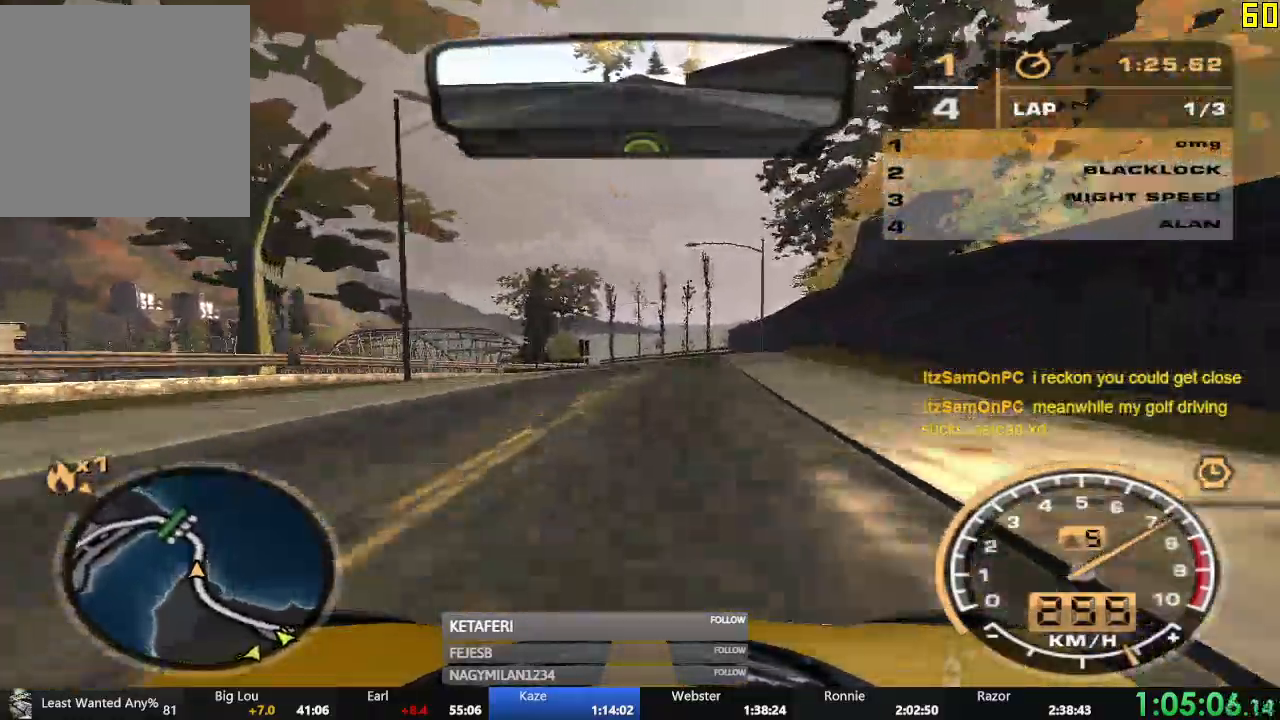
{"buttons": ["R2"], "left_stick": "center", "events": [[33, "left_stick", "center"]]}
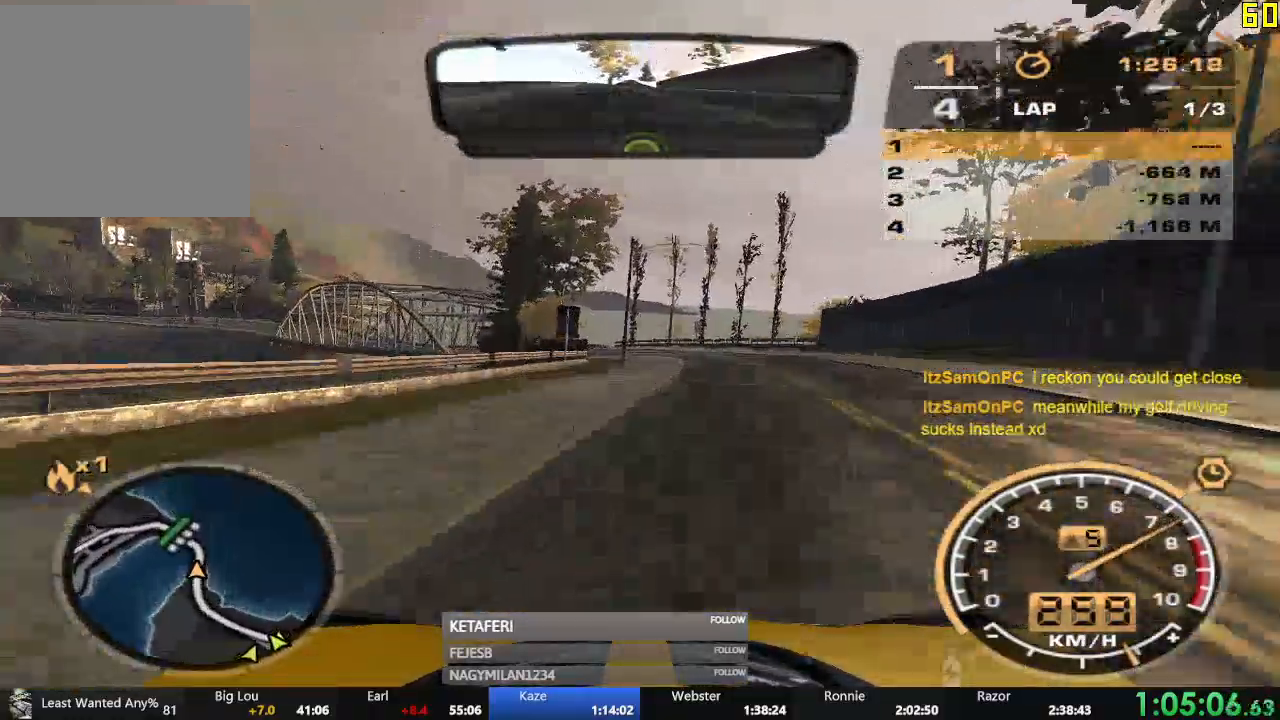
{"buttons": ["R2"], "left_stick": "left", "events": [[84, "left_stick", "right"], [250, "left_stick", "center"], [300, "left_stick", "left"]]}
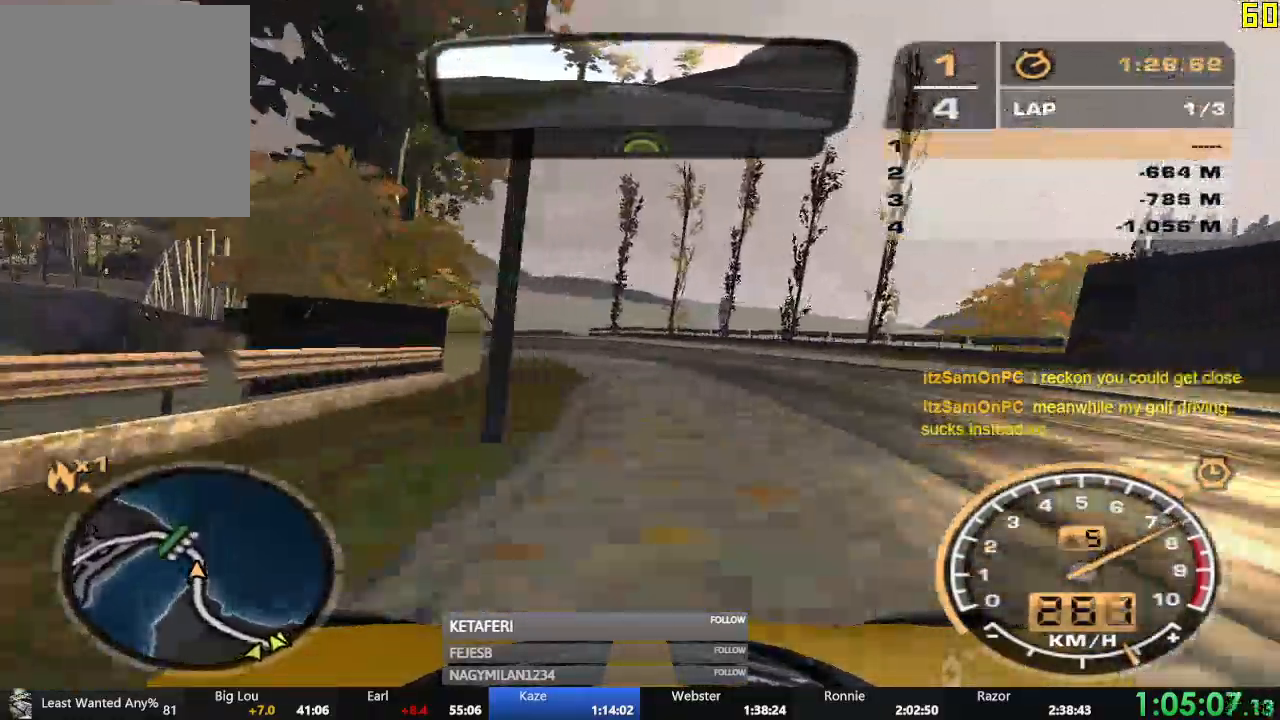
{"buttons": ["R2"], "left_stick": "center", "events": [[433, "left_stick", "center"]]}
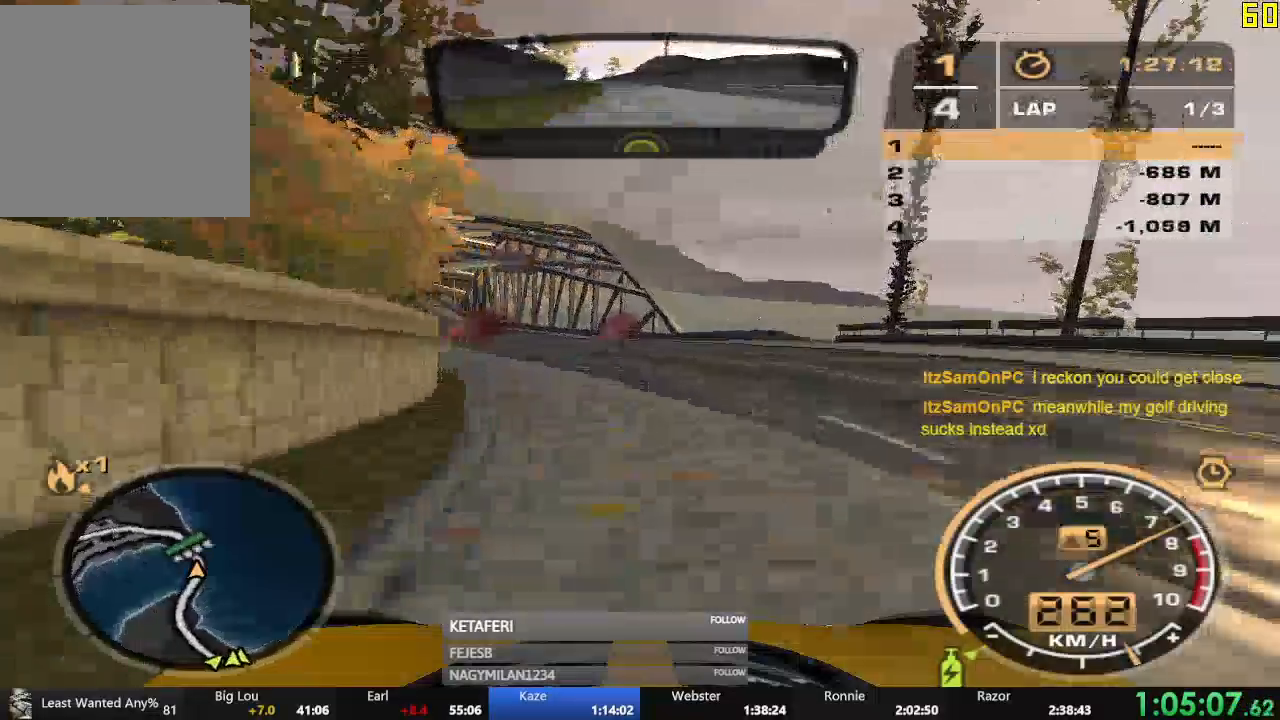
{"buttons": ["R2"], "left_stick": "center", "events": [[167, "A", "down"], [467, "A", "up"]]}
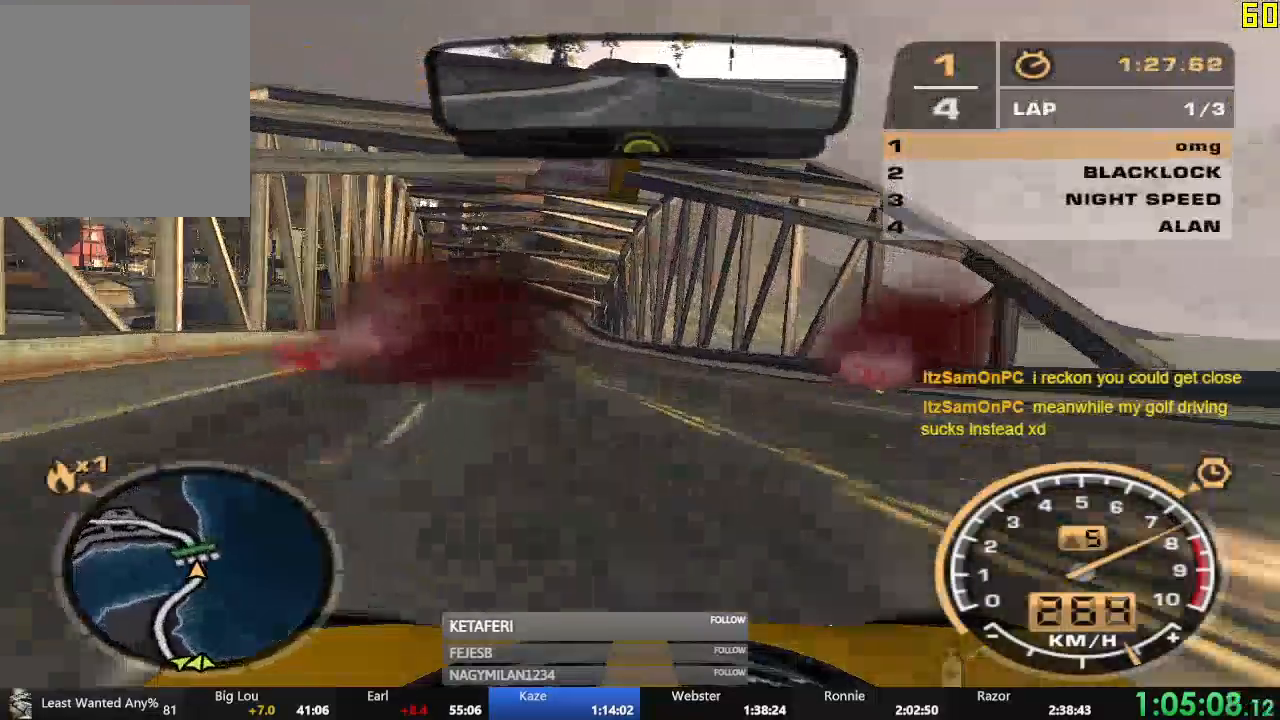
{"buttons": [], "left_stick": "center", "events": [[350, "R2", "up"]]}
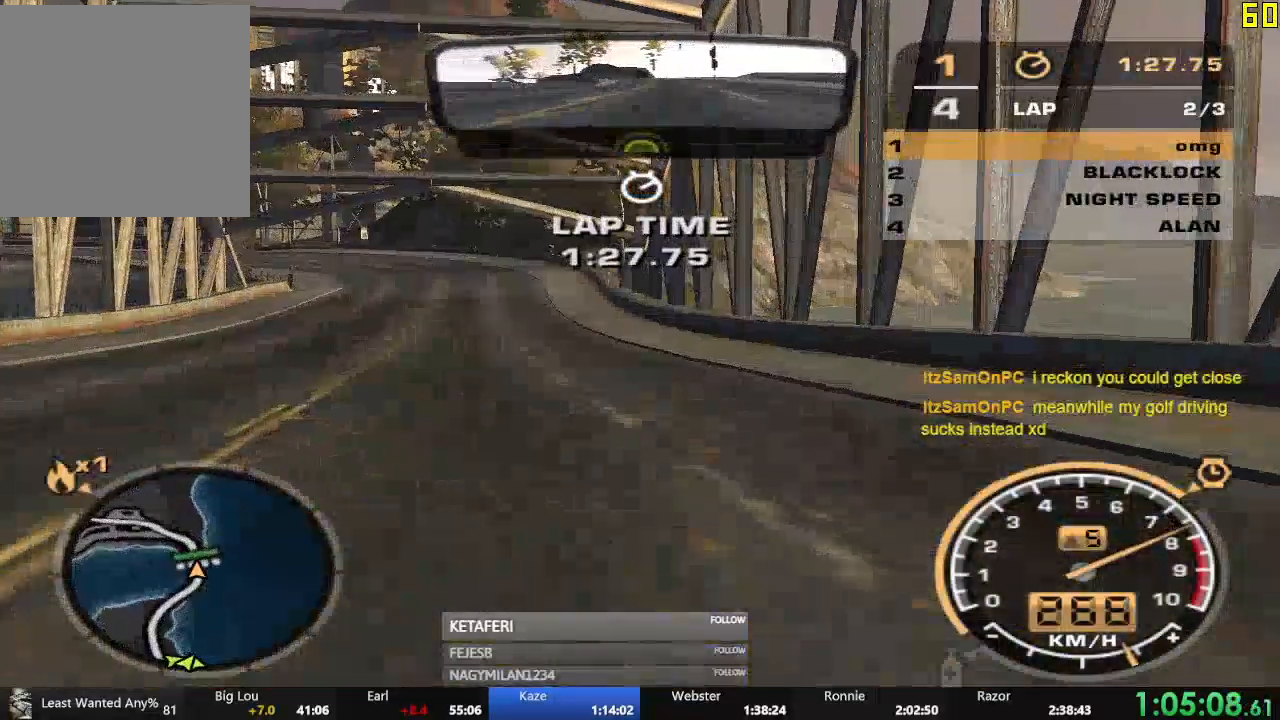
{"buttons": [], "left_stick": "center", "events": [[50, "A", "down"], [134, "A", "up"], [217, "A", "down"], [300, "A", "up"], [367, "A", "down"], [451, "A", "up"]]}
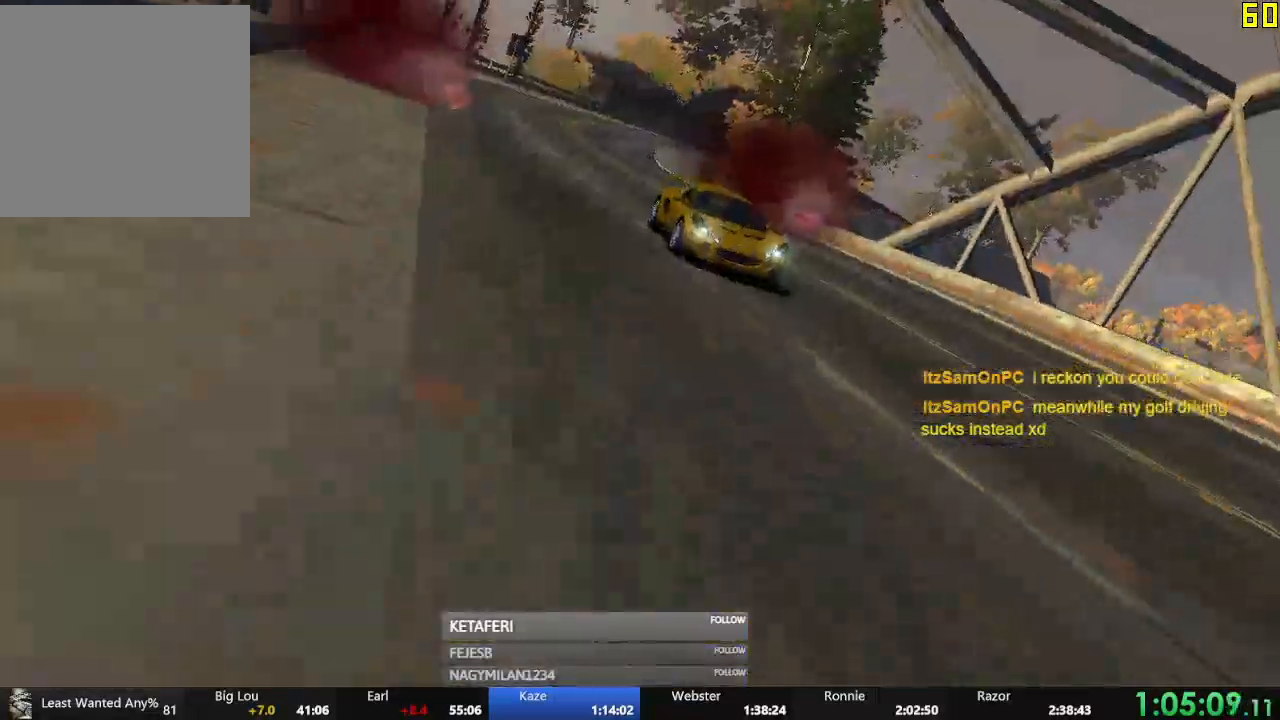
{"buttons": ["A"], "left_stick": "center", "events": [[33, "A", "down"], [116, "A", "up"], [183, "A", "down"], [233, "A", "up"], [317, "A", "down"], [383, "A", "up"], [467, "A", "down"]]}
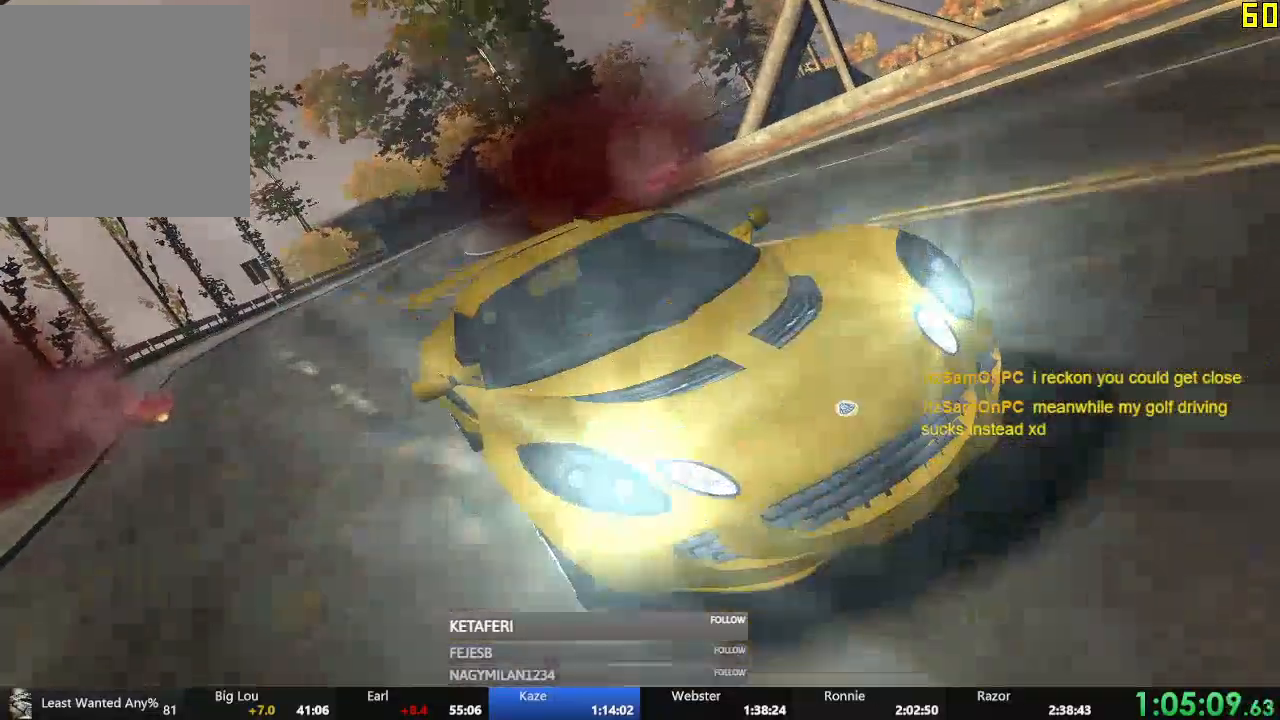
{"buttons": [], "left_stick": "center", "events": [[33, "A", "up"], [100, "A", "down"], [184, "A", "up"], [250, "A", "down"], [317, "A", "up"], [401, "A", "down"], [484, "A", "up"]]}
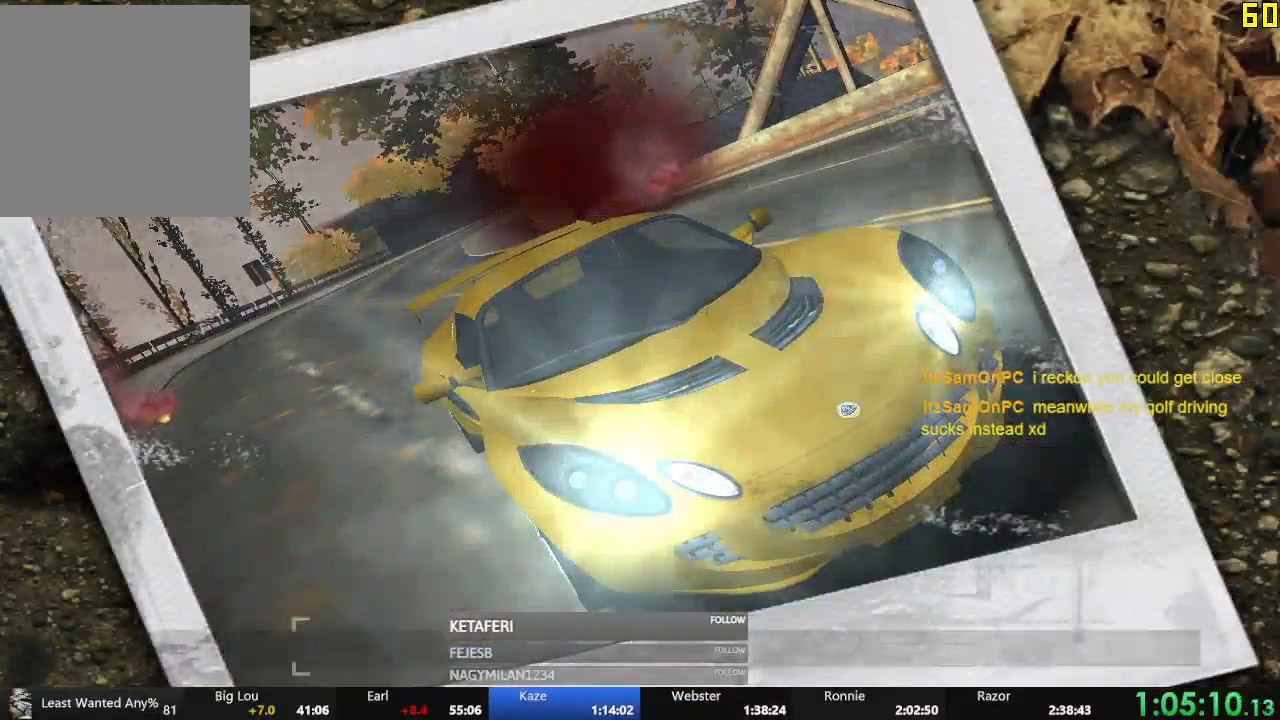
{"buttons": ["DPAD_LEFT"], "left_stick": "center", "events": [[66, "A", "down"], [100, "A", "up"], [217, "A", "down"], [333, "A", "up"], [367, "DPAD_LEFT", "down"], [433, "DPAD_LEFT", "up"], [500, "DPAD_LEFT", "down"]]}
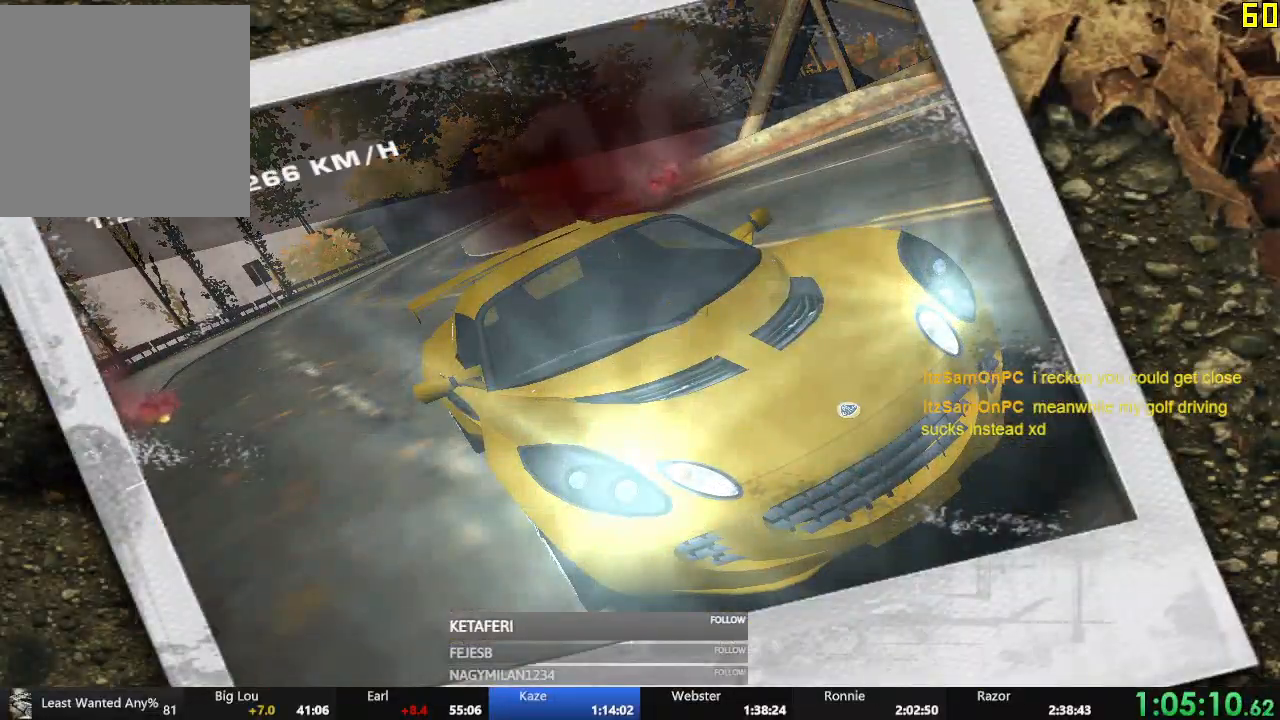
{"buttons": [], "left_stick": "center", "events": [[67, "DPAD_LEFT", "up"], [134, "DPAD_LEFT", "down"], [167, "DPAD_LEFT", "up"], [234, "DPAD_LEFT", "down"], [284, "DPAD_LEFT", "up"], [334, "DPAD_LEFT", "down"], [367, "A", "down"], [401, "DPAD_LEFT", "up"], [417, "A", "up"]]}
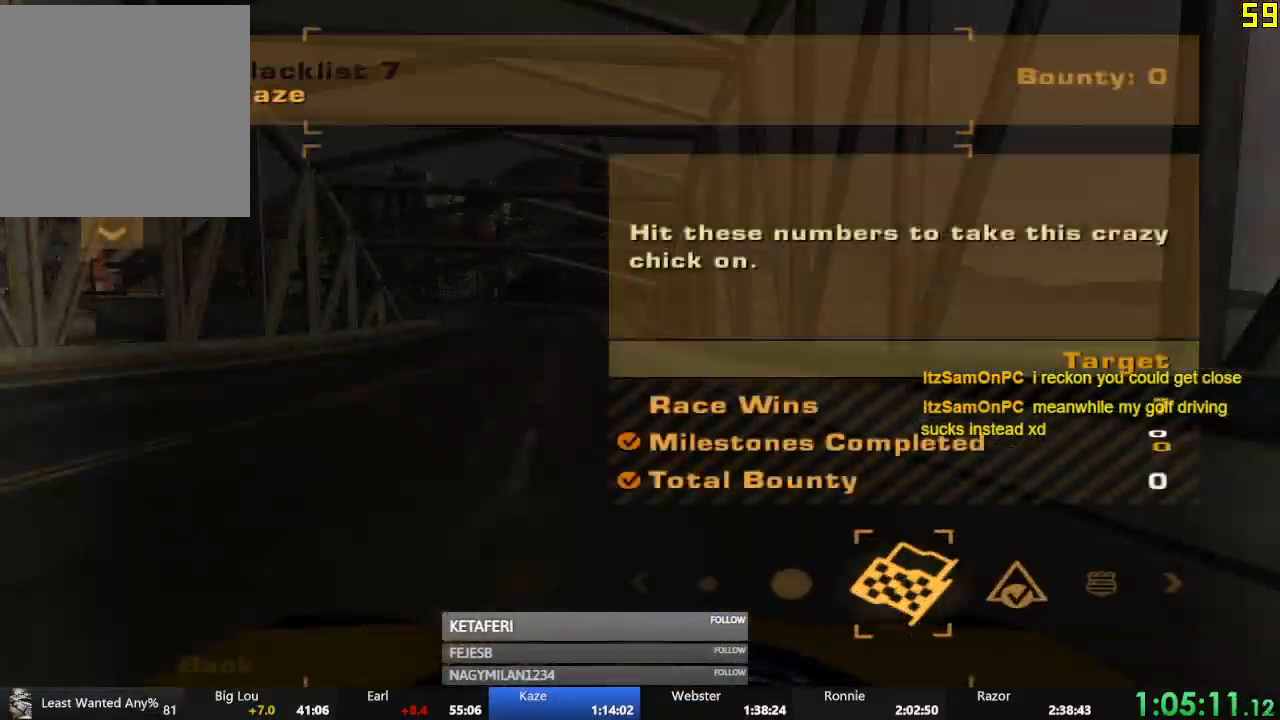
{"buttons": ["DPAD_DOWN"], "left_stick": "center", "events": [[16, "A", "down"], [83, "A", "up"], [183, "A", "down"], [217, "A", "up"], [267, "A", "down"], [333, "A", "up"], [350, "DPAD_DOWN", "down"], [433, "DPAD_DOWN", "up"], [500, "DPAD_DOWN", "down"]]}
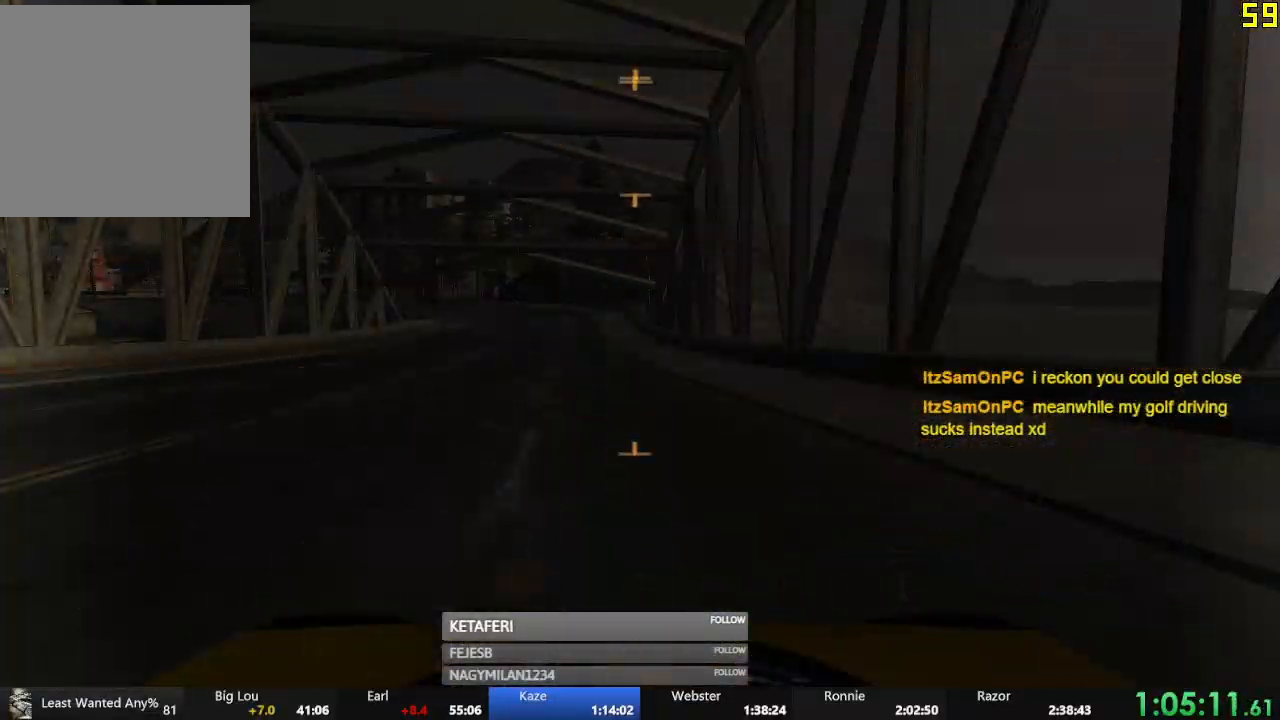
{"buttons": [], "left_stick": "center", "events": [[50, "DPAD_DOWN", "up"], [117, "DPAD_DOWN", "down"], [200, "DPAD_DOWN", "up"], [234, "DPAD_DOWN", "down"], [317, "DPAD_DOWN", "up"], [384, "DPAD_DOWN", "down"], [451, "DPAD_DOWN", "up"]]}
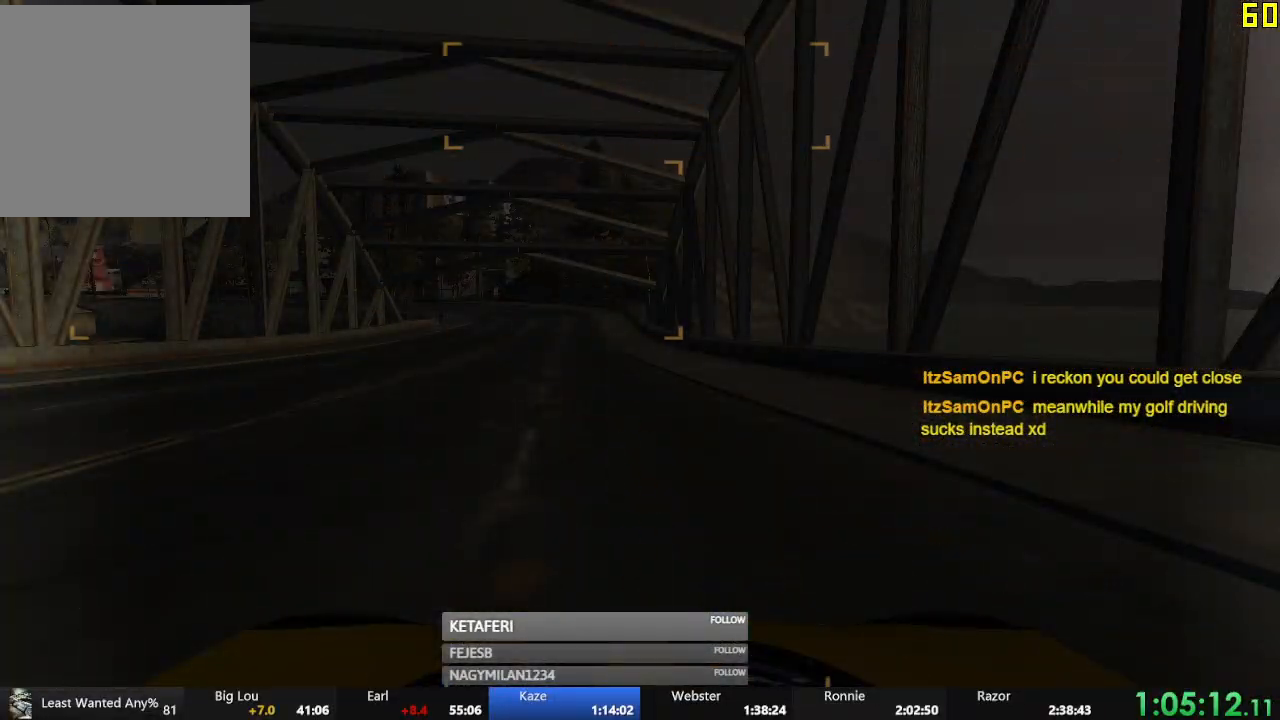
{"buttons": [], "left_stick": "center", "events": [[200, "DPAD_DOWN", "down"], [267, "DPAD_DOWN", "up"], [300, "DPAD_DOWN", "down"], [383, "DPAD_DOWN", "up"], [400, "DPAD_RIGHT", "down"], [467, "DPAD_RIGHT", "up"]]}
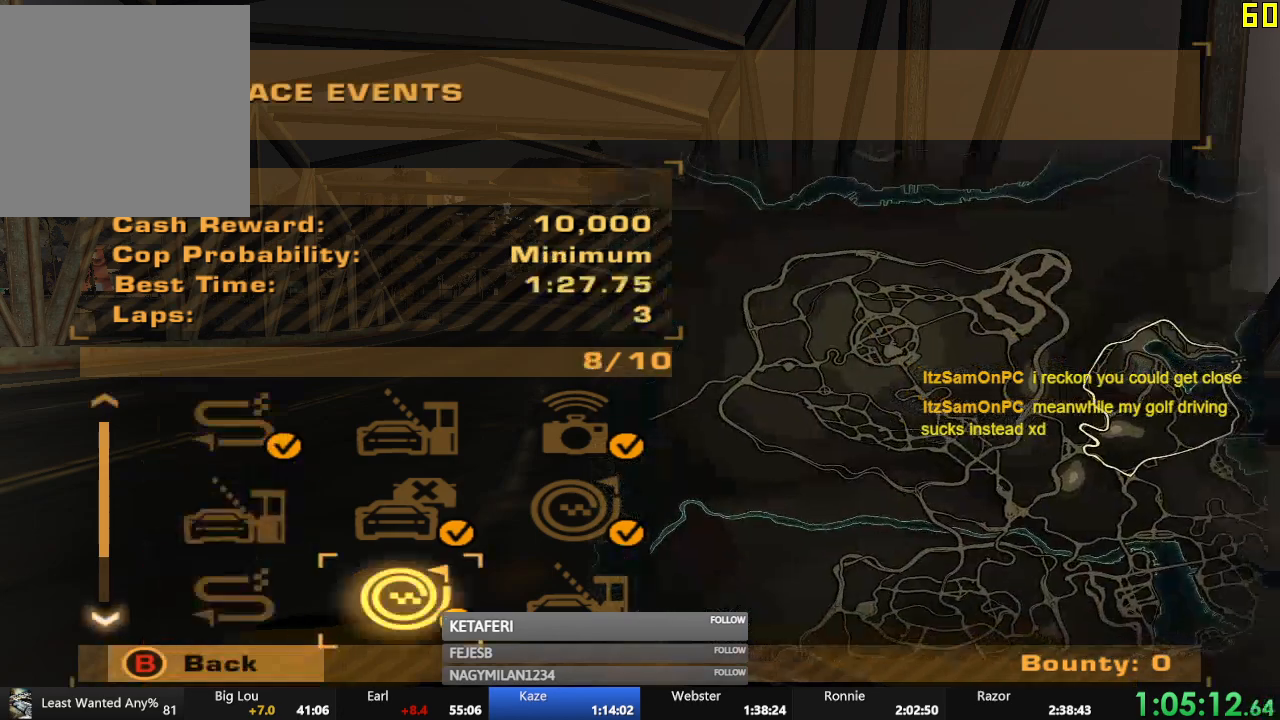
{"buttons": [], "left_stick": "center", "events": [[17, "DPAD_RIGHT", "down"], [67, "DPAD_RIGHT", "up"], [300, "A", "down"], [401, "A", "up"]]}
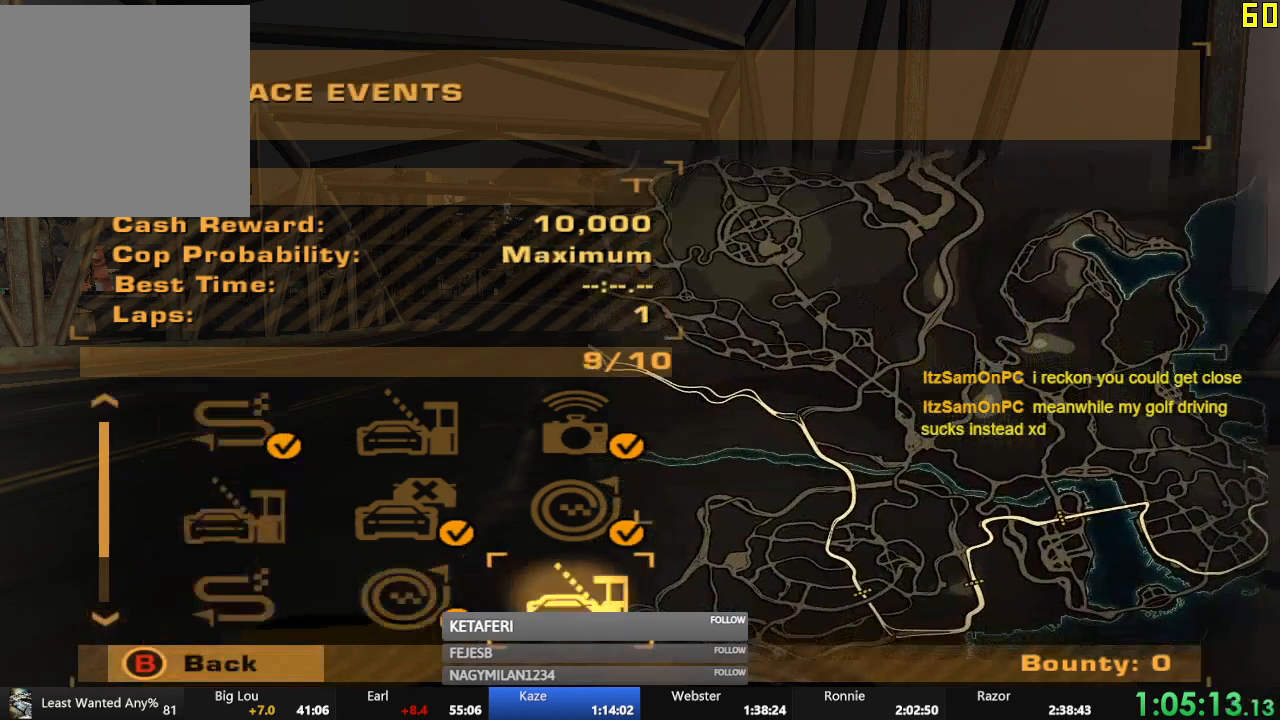
{"buttons": [], "left_stick": "center", "events": [[333, "DPAD_LEFT", "down"], [367, "A", "down"], [433, "A", "up"], [433, "DPAD_LEFT", "up"]]}
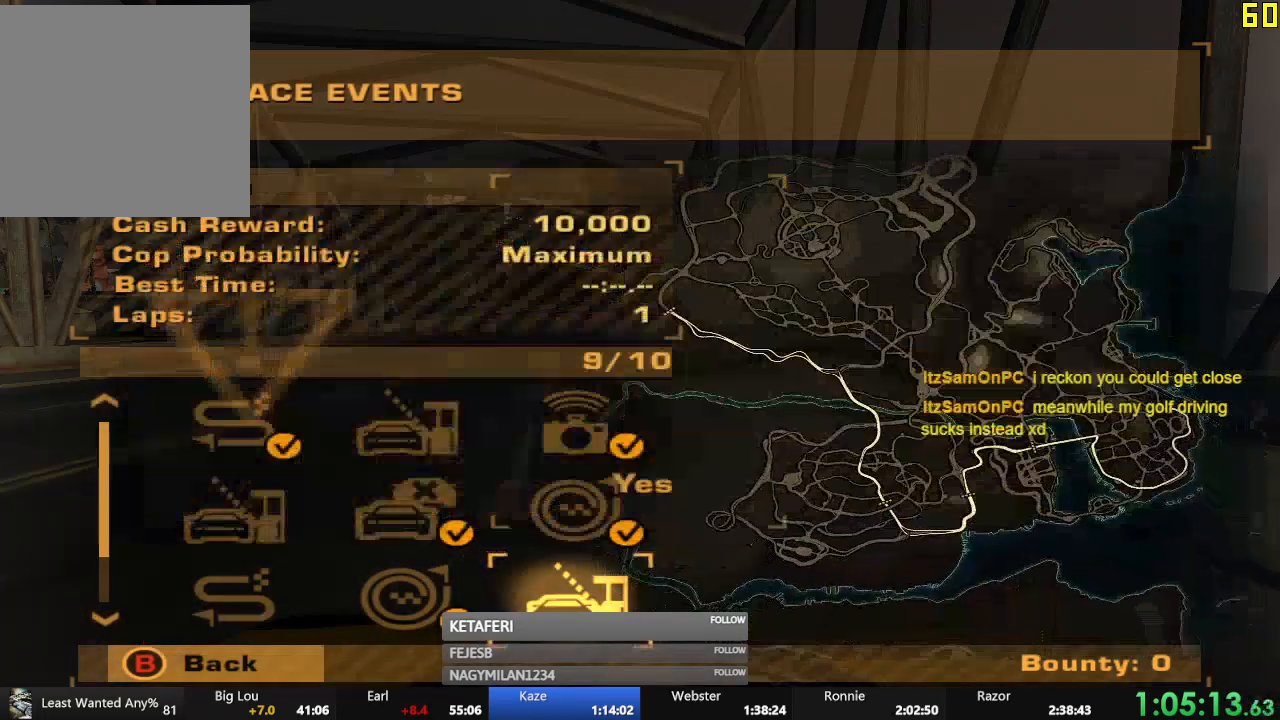
{"buttons": ["A"], "left_stick": "center", "events": [[300, "A", "down"], [384, "A", "up"], [467, "A", "down"]]}
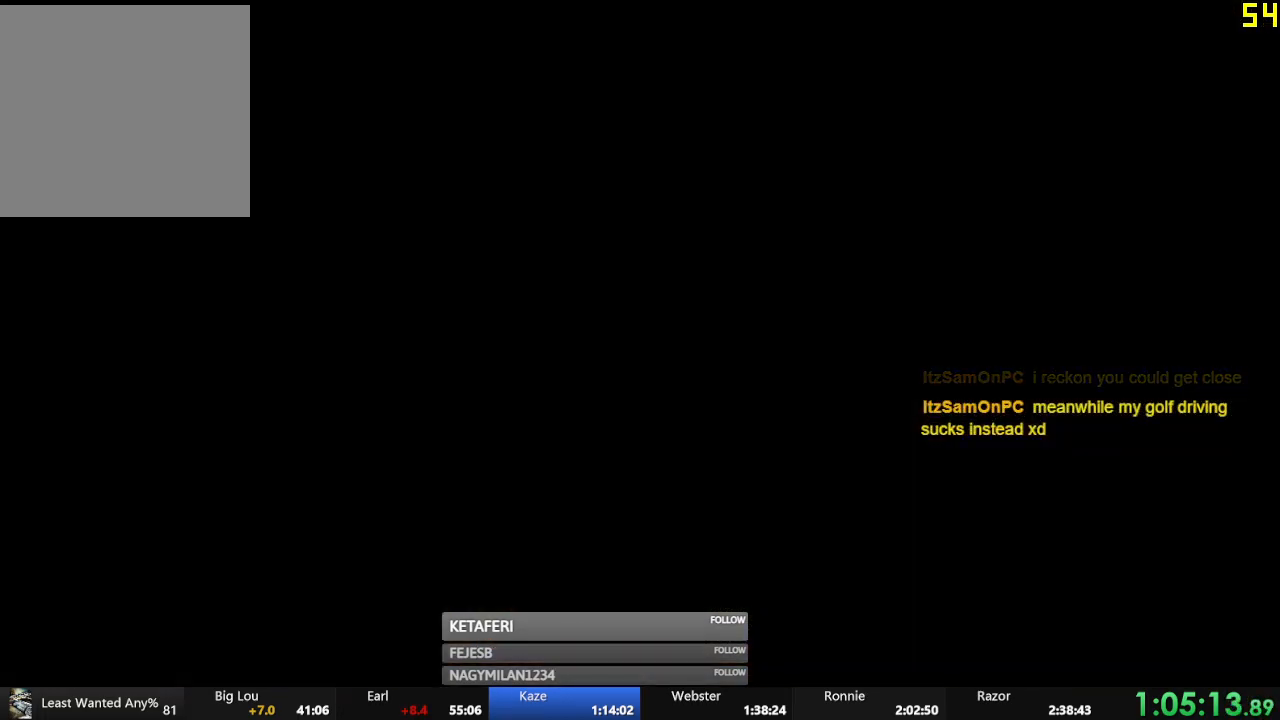
{"buttons": ["R2"], "left_stick": "center", "events": [[16, "A", "up"], [116, "A", "down"], [166, "A", "up"], [267, "A", "down"], [317, "A", "up"], [350, "R2", "down"], [400, "A", "down"], [467, "A", "up"]]}
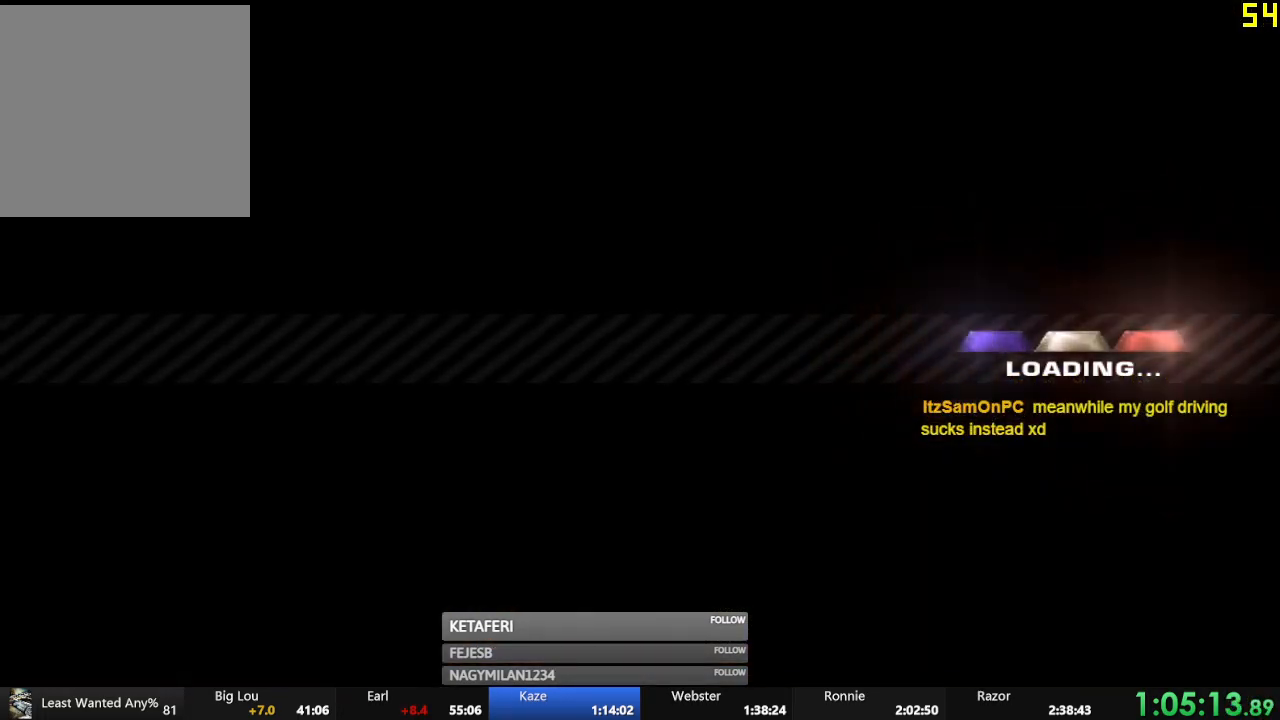
{"buttons": ["A", "R2"], "left_stick": "center", "events": [[50, "A", "down"], [100, "A", "up"], [184, "A", "down"], [250, "A", "up"], [317, "A", "down"], [401, "A", "up"], [467, "A", "down"]]}
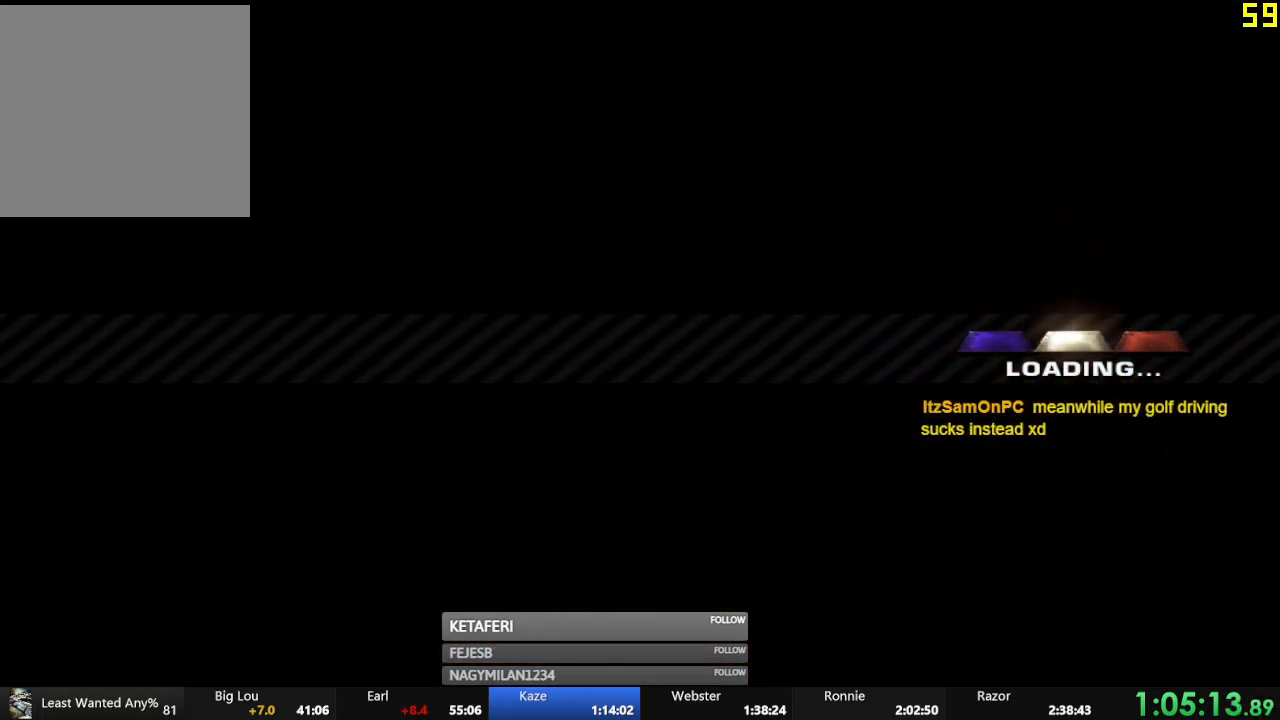
{"buttons": ["R2"], "left_stick": "center", "events": [[33, "A", "up"], [100, "A", "down"], [166, "A", "up"], [250, "A", "down"], [300, "A", "up"]]}
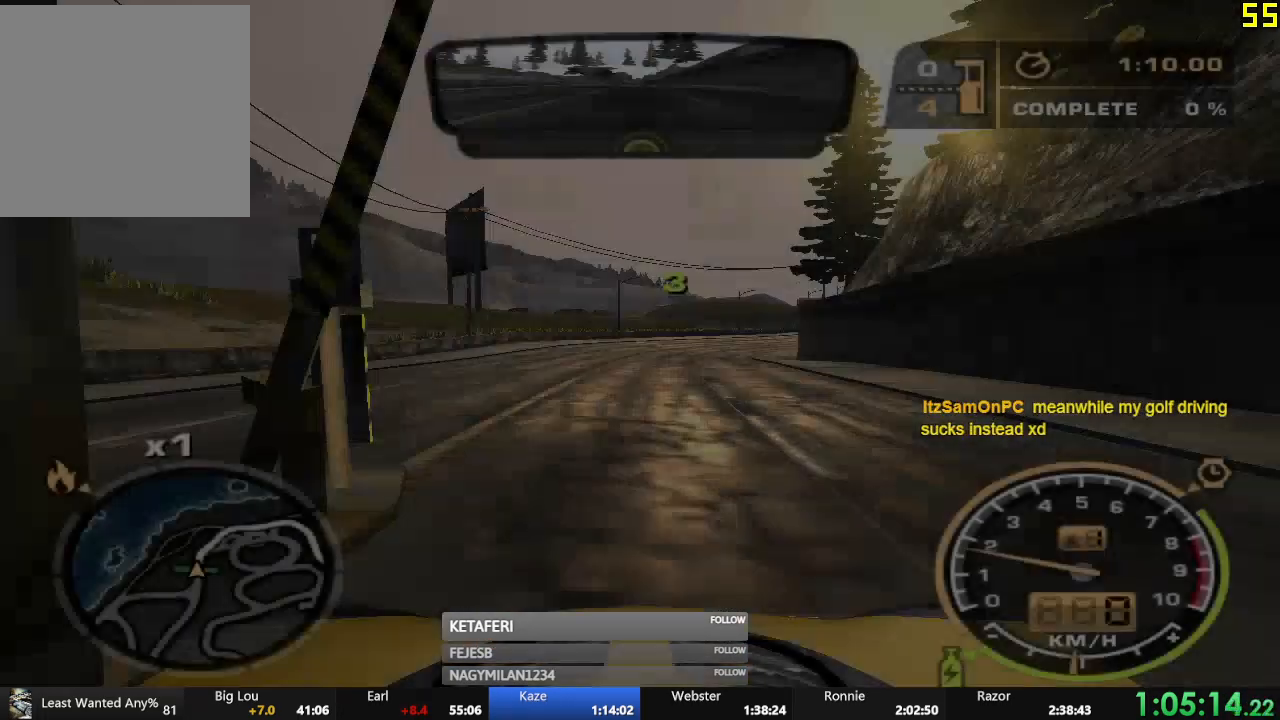
{"buttons": ["R2"], "left_stick": "center", "events": []}
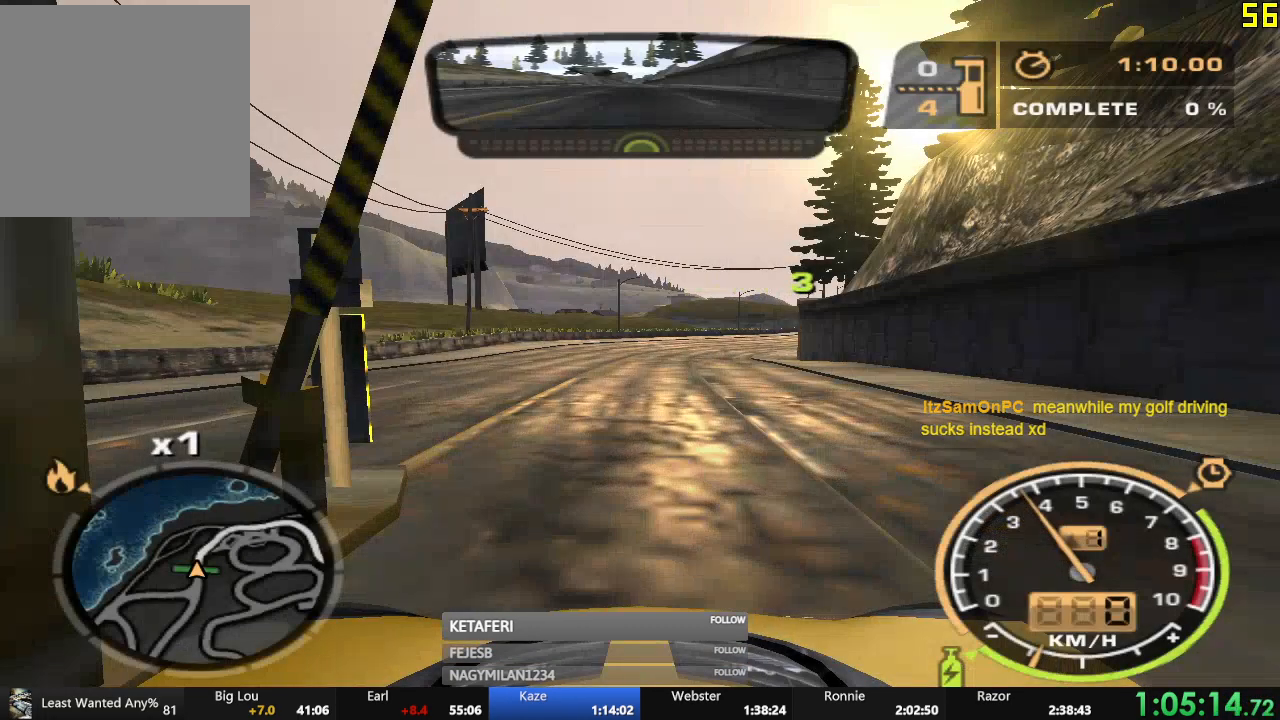
{"buttons": ["R2"], "left_stick": "center", "events": []}
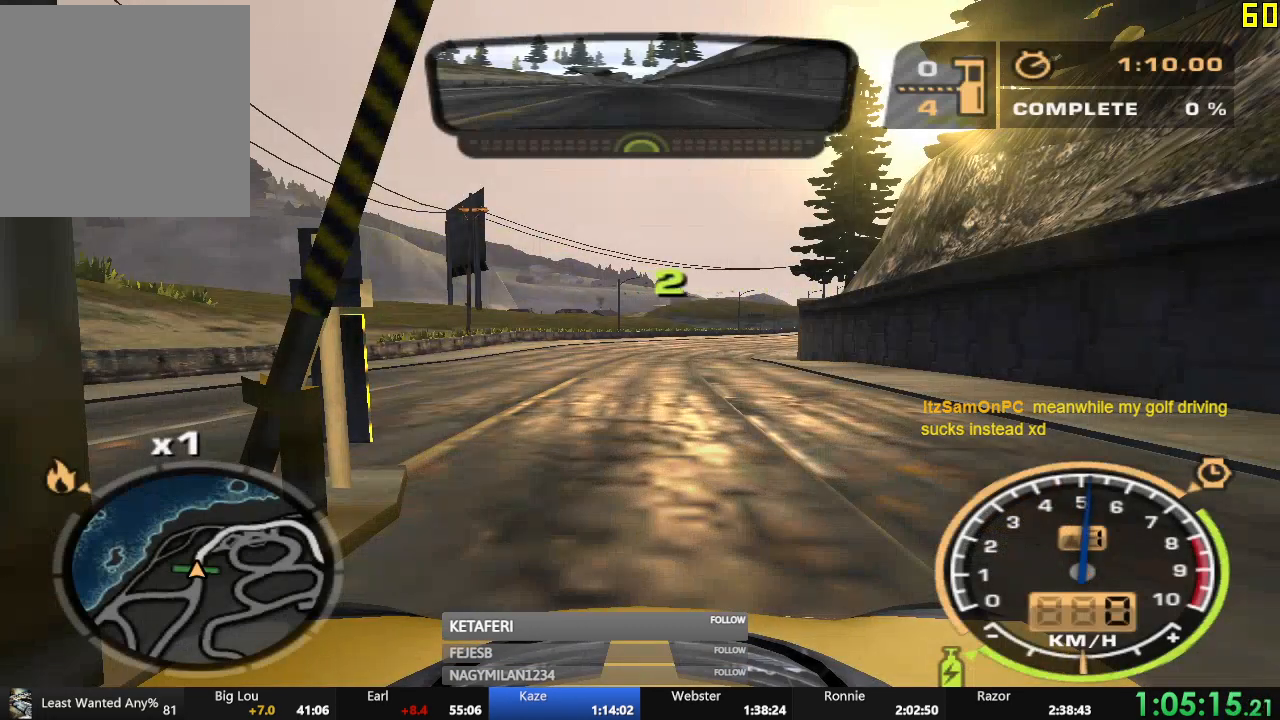
{"buttons": ["R2"], "left_stick": "center", "events": []}